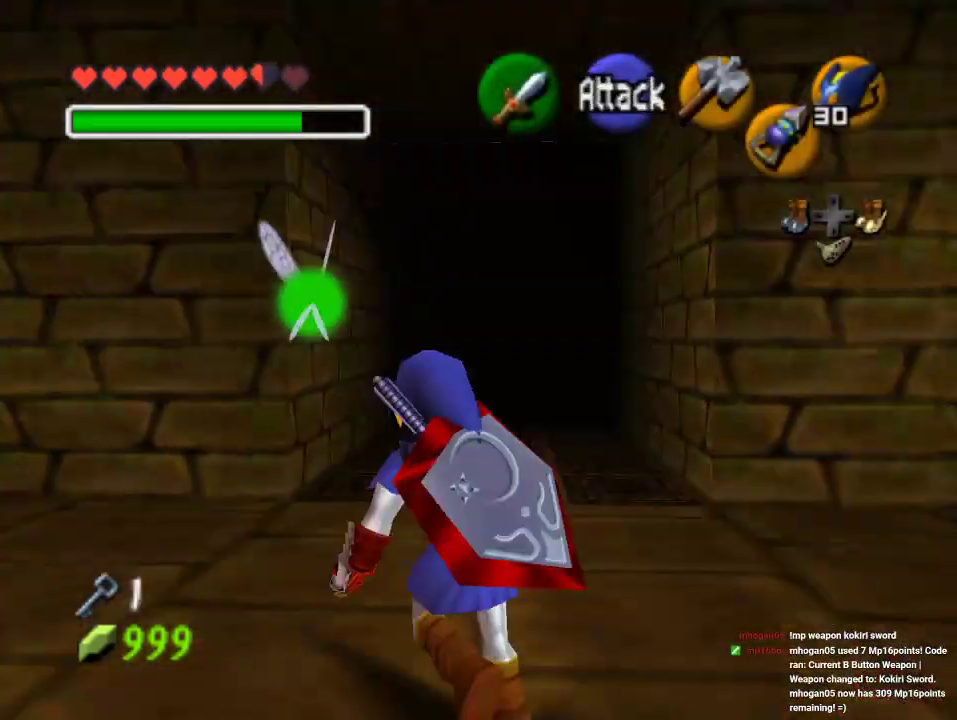
Gameplay with a controller (Nintendo layout); each line is a JSON object with the inputs held at the frame after it. "events" lists button and stick changes between this image and that frame as [ms after this image, input, new state], when the widget could be followed in between. Not read: L3 R3 Z.
{"buttons": [], "left_stick": "up-left", "events": [[33, "left_stick", "up"], [200, "left_stick", "up-left"]]}
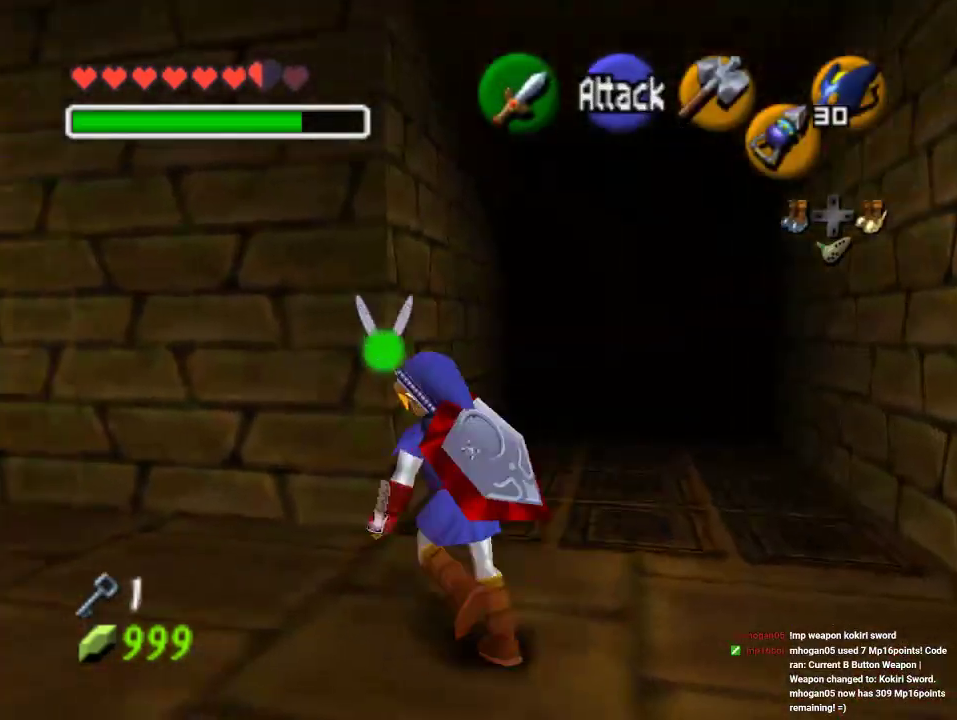
{"buttons": [], "left_stick": "up-left", "events": []}
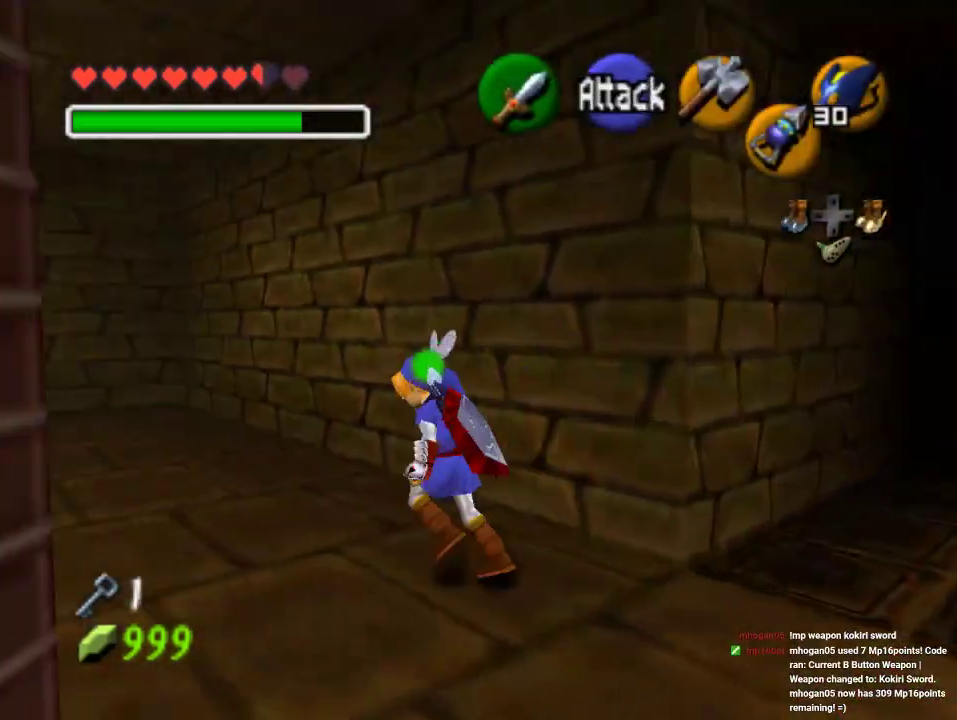
{"buttons": [], "left_stick": "up-left", "events": [[367, "A", "down"], [500, "A", "up"]]}
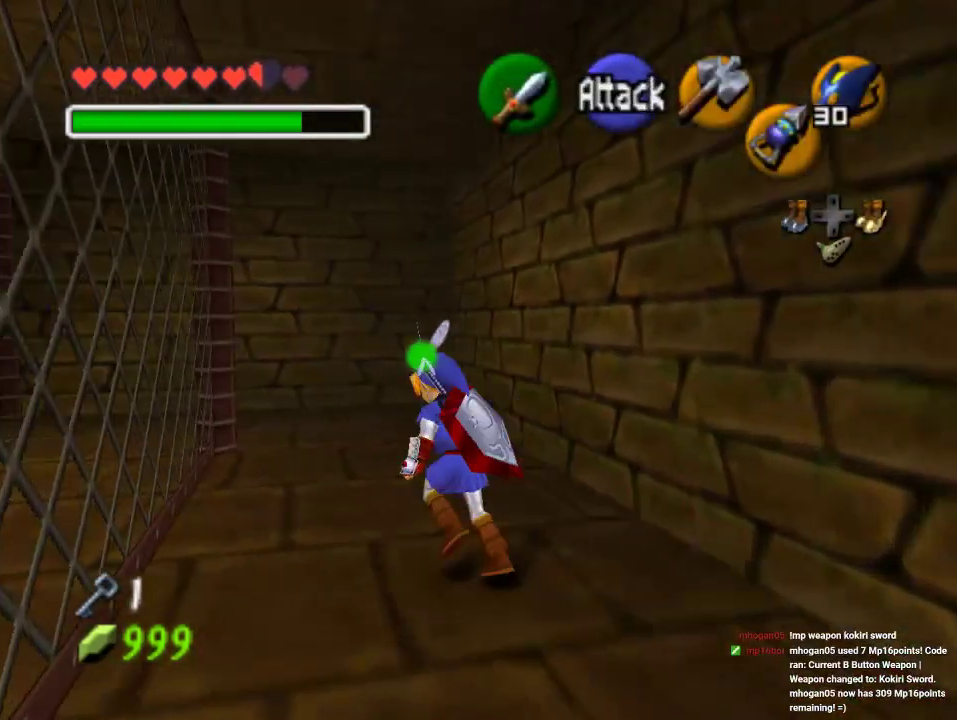
{"buttons": [], "left_stick": "up-right", "events": [[167, "left_stick", "up"], [500, "left_stick", "up-right"]]}
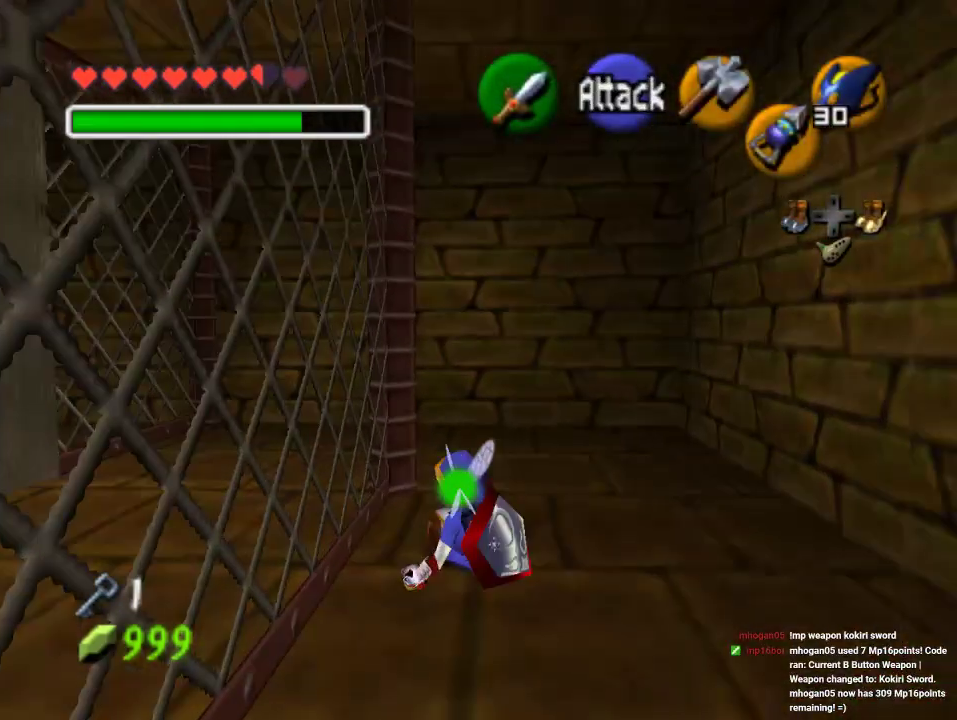
{"buttons": [], "left_stick": "up-left", "events": [[167, "left_stick", "up"], [400, "left_stick", "up-left"]]}
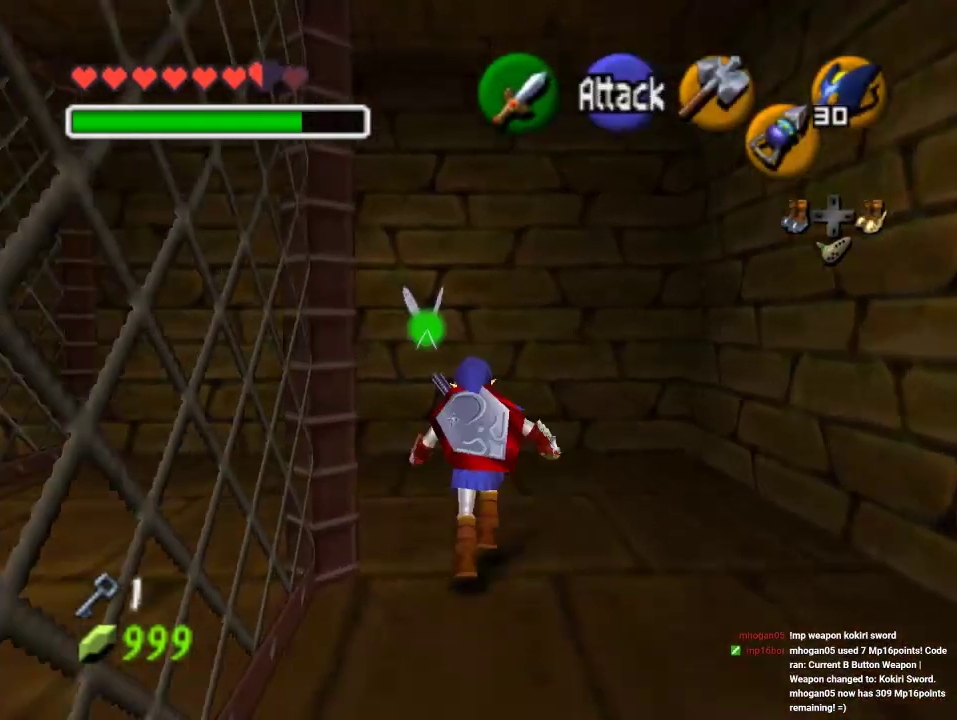
{"buttons": [], "left_stick": "down-left", "events": [[200, "left_stick", "left"], [367, "left_stick", "down-left"]]}
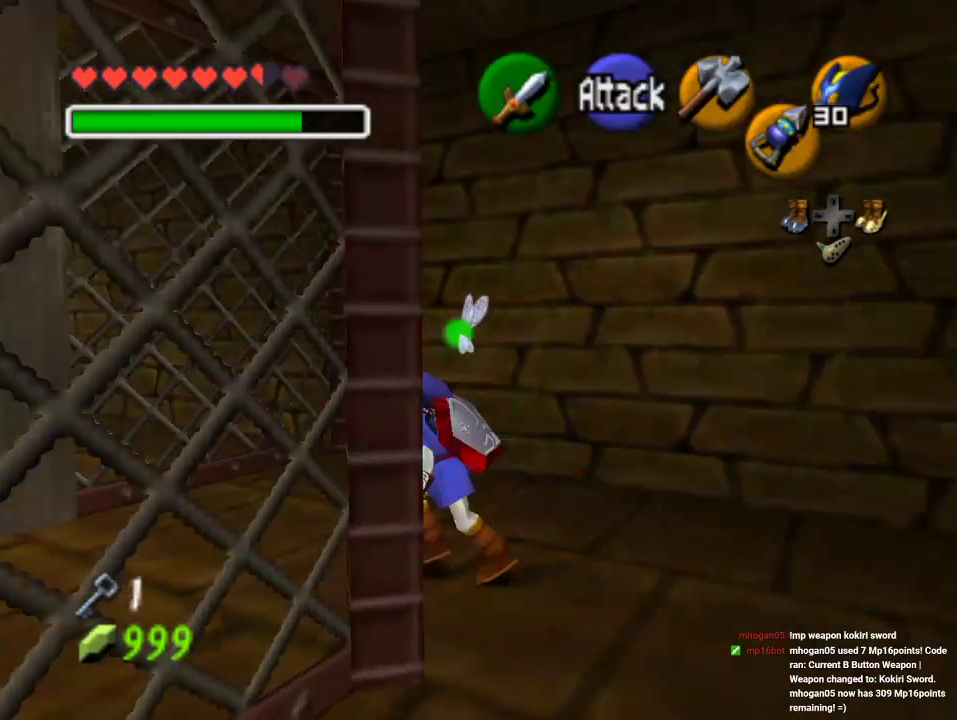
{"buttons": [], "left_stick": "up", "events": [[33, "left_stick", "center"], [200, "left_stick", "up"]]}
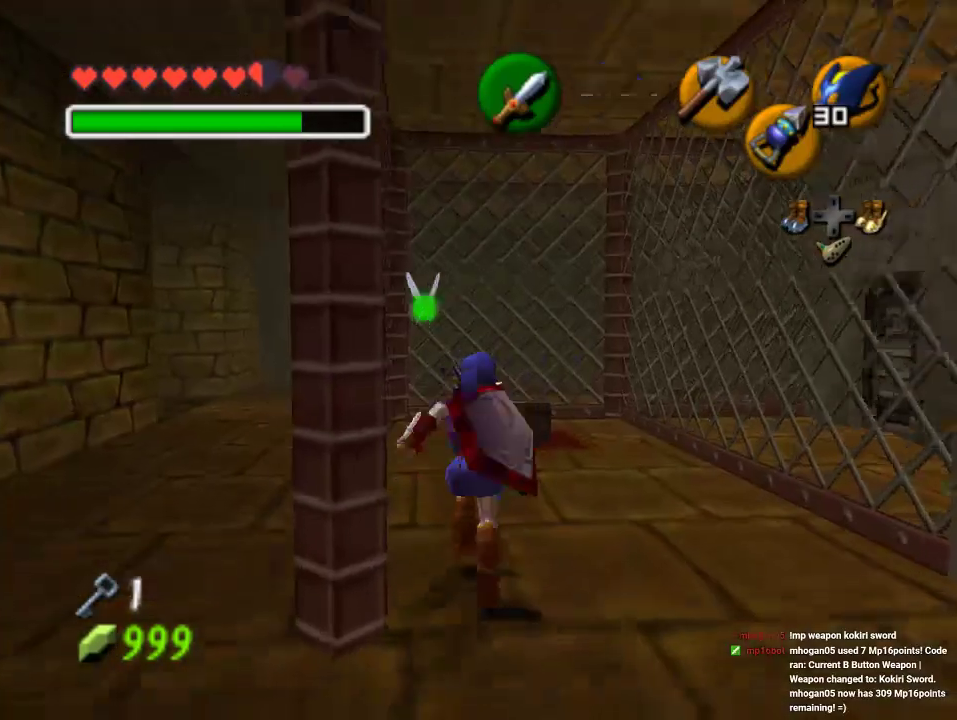
{"buttons": [], "left_stick": "up", "events": [[167, "left_stick", "up-right"], [267, "left_stick", "up"]]}
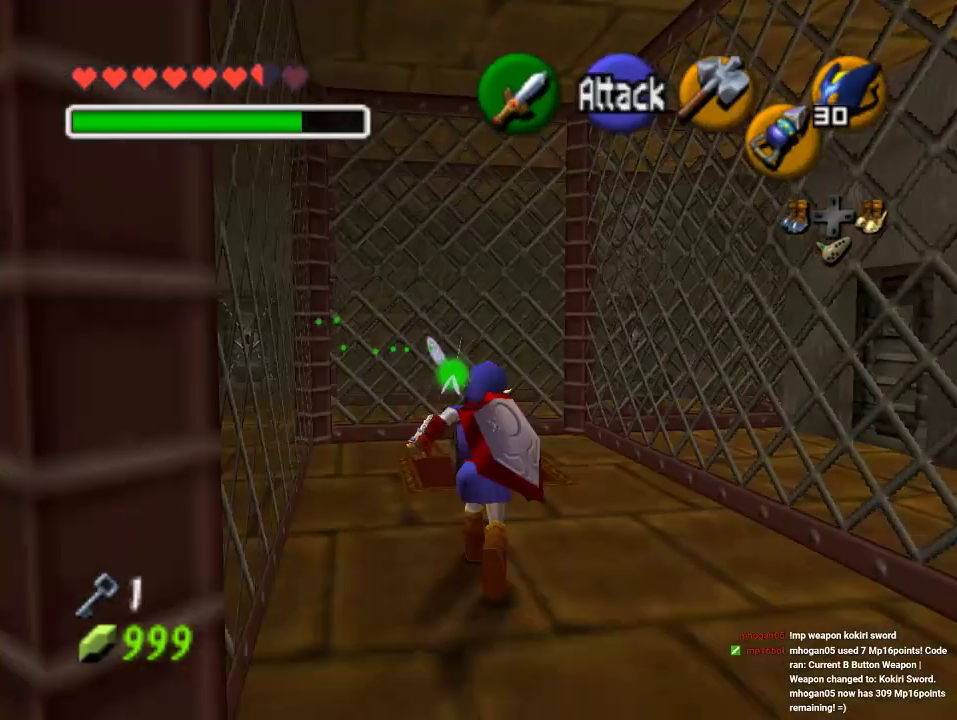
{"buttons": [], "left_stick": "center", "events": [[33, "A", "down"], [100, "left_stick", "center"], [267, "A", "up"], [333, "A", "down"], [433, "A", "up"]]}
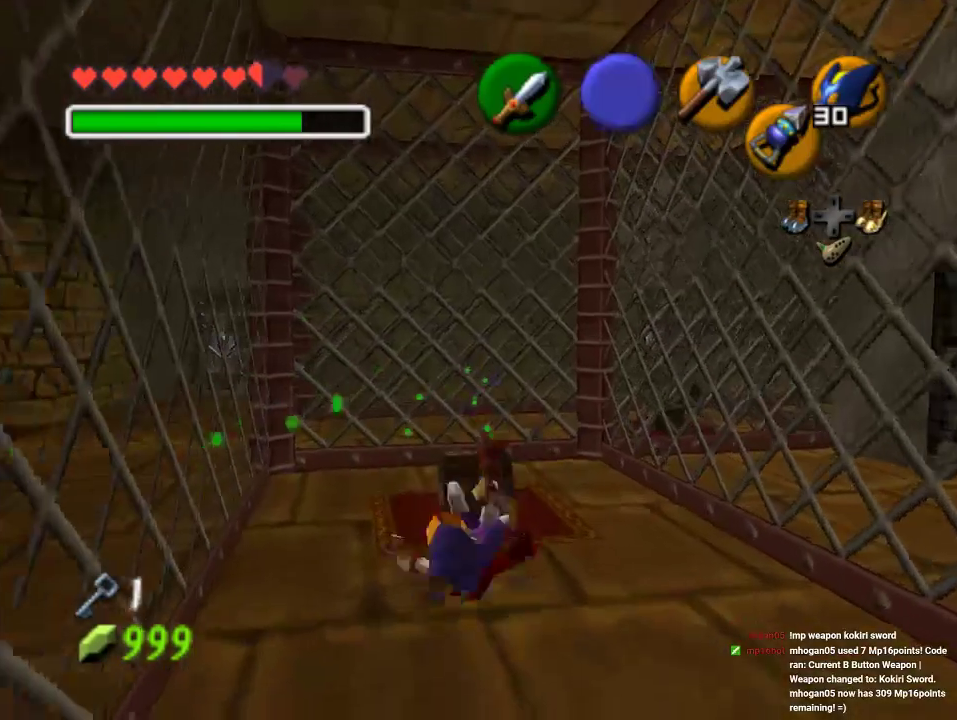
{"buttons": ["A"], "left_stick": "center", "events": [[133, "A", "down"], [233, "A", "up"], [433, "A", "down"]]}
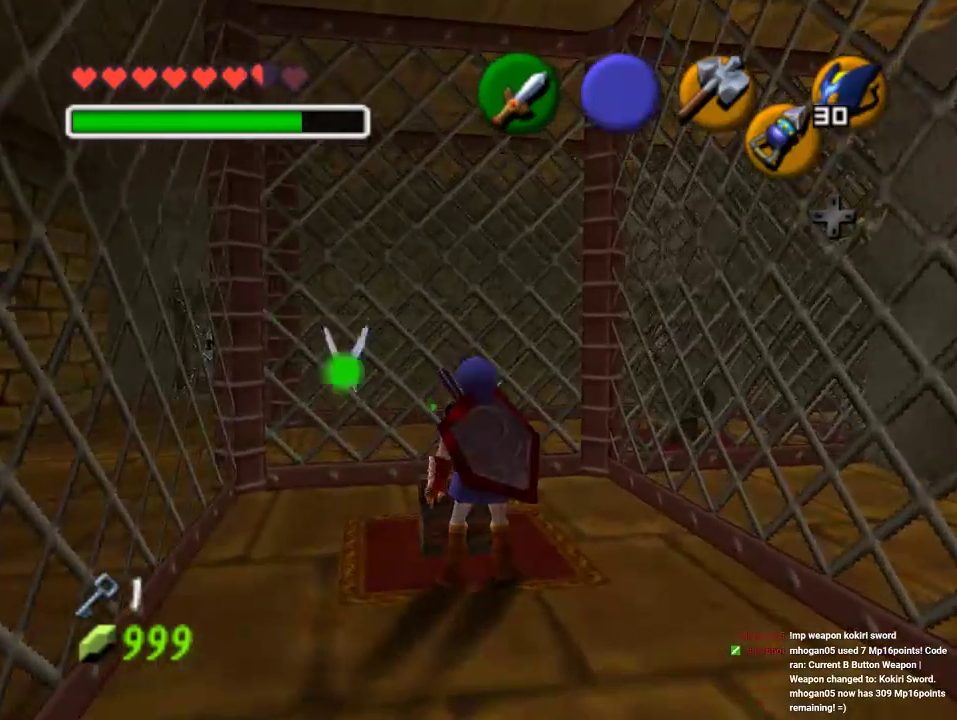
{"buttons": [], "left_stick": "center", "events": [[33, "A", "up"]]}
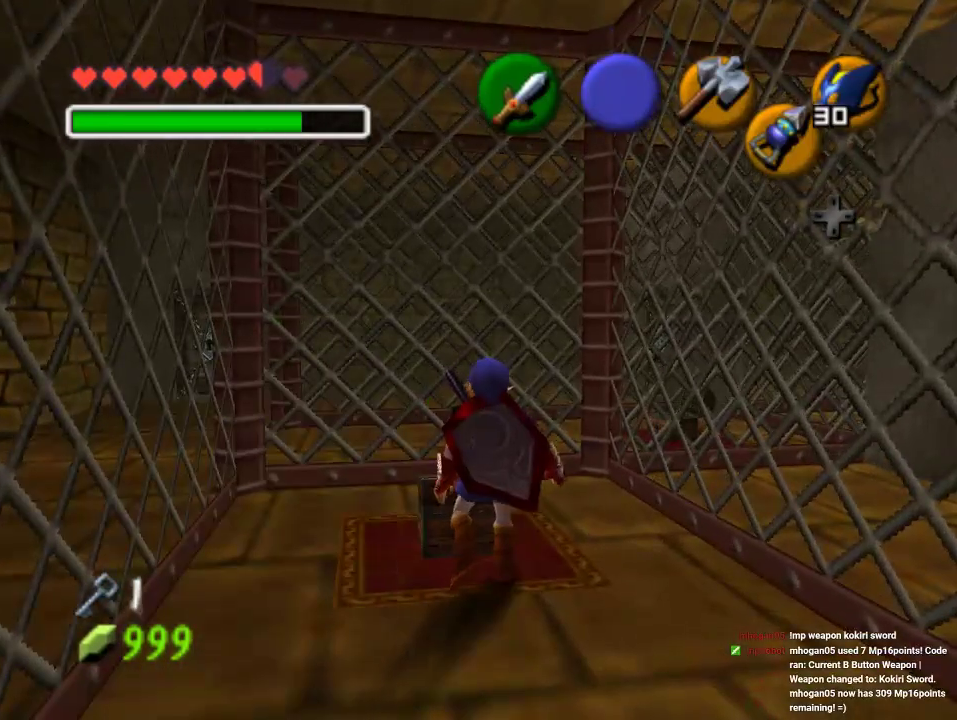
{"buttons": [], "left_stick": "center", "events": []}
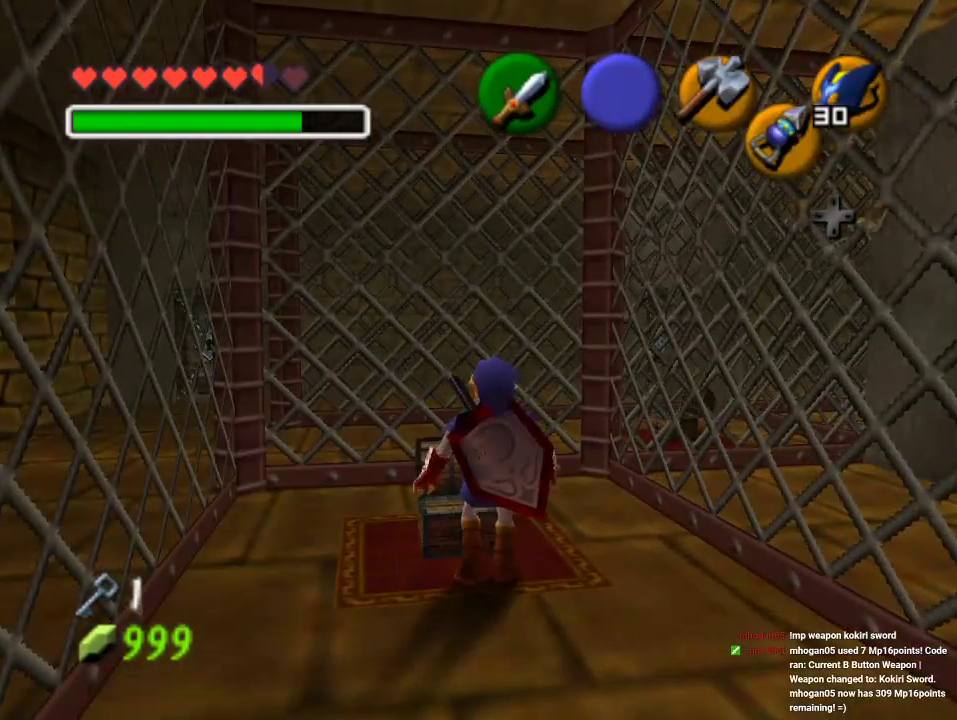
{"buttons": [], "left_stick": "center", "events": []}
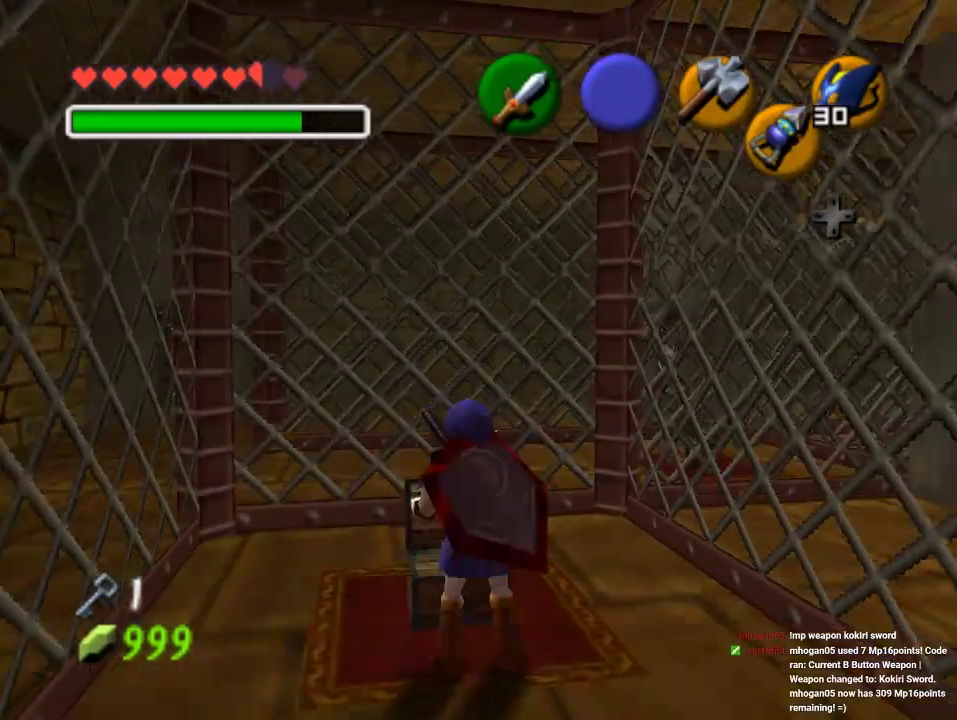
{"buttons": [], "left_stick": "center", "events": []}
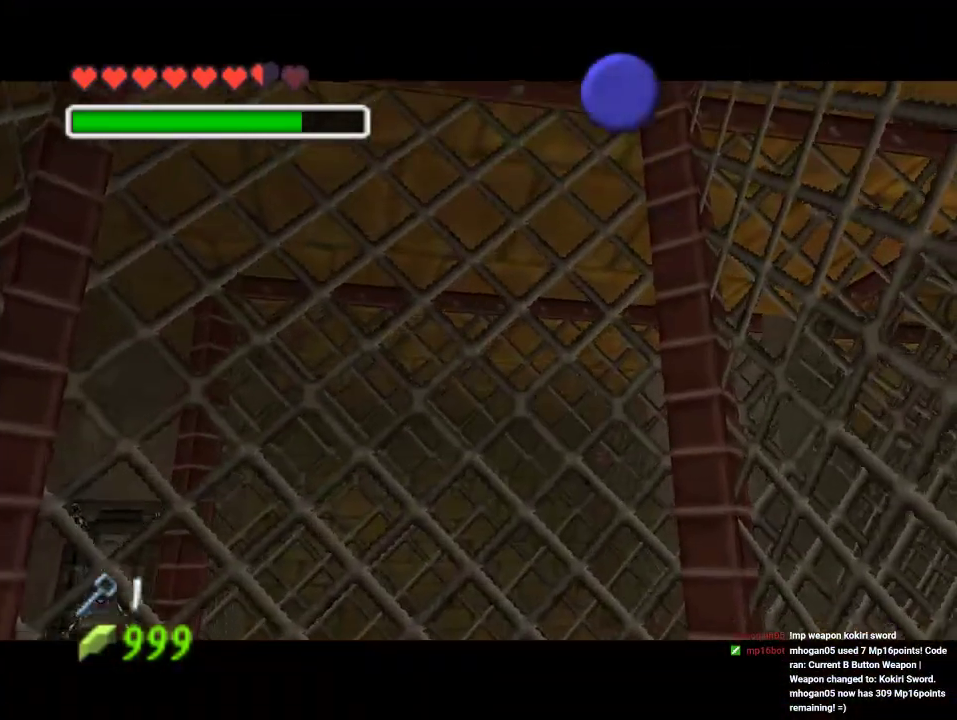
{"buttons": [], "left_stick": "center", "events": []}
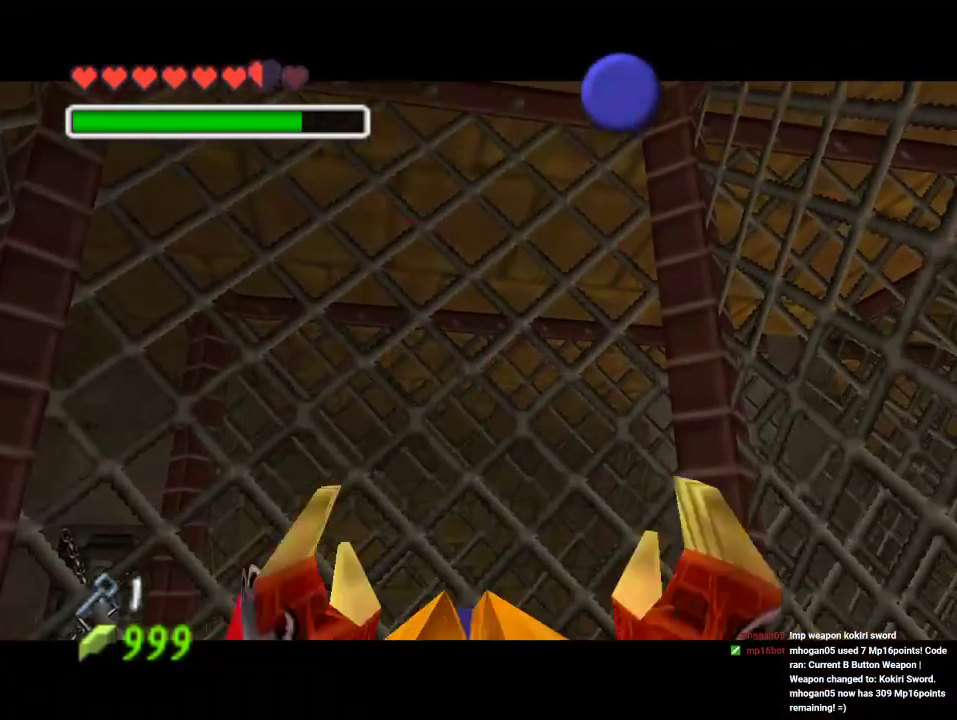
{"buttons": [], "left_stick": "center", "events": [[333, "B", "down"], [433, "B", "up"]]}
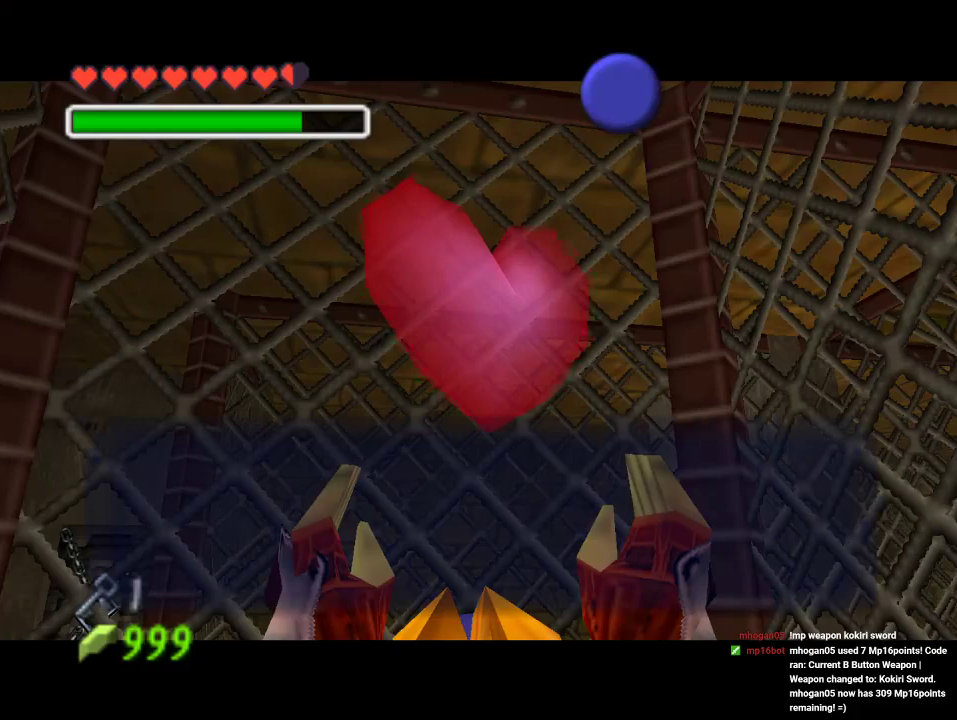
{"buttons": [], "left_stick": "center", "events": [[67, "A", "down"], [233, "A", "up"], [300, "A", "down"], [333, "B", "down"], [367, "A", "up"], [400, "B", "up"]]}
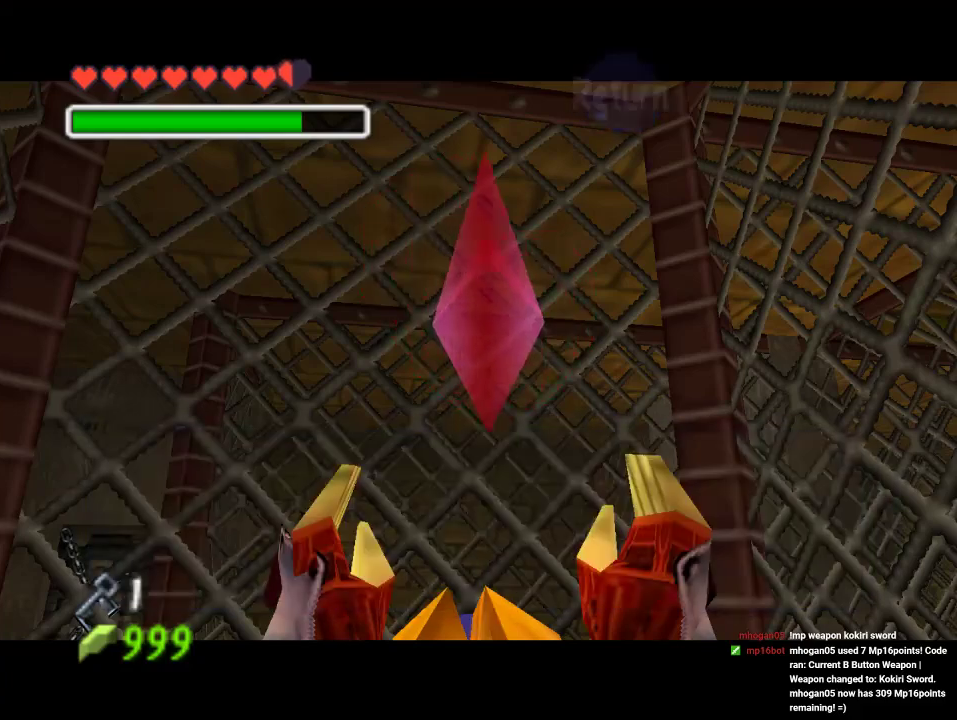
{"buttons": [], "left_stick": "up", "events": [[67, "left_stick", "down"], [267, "A", "down"], [400, "left_stick", "up"], [433, "A", "up"]]}
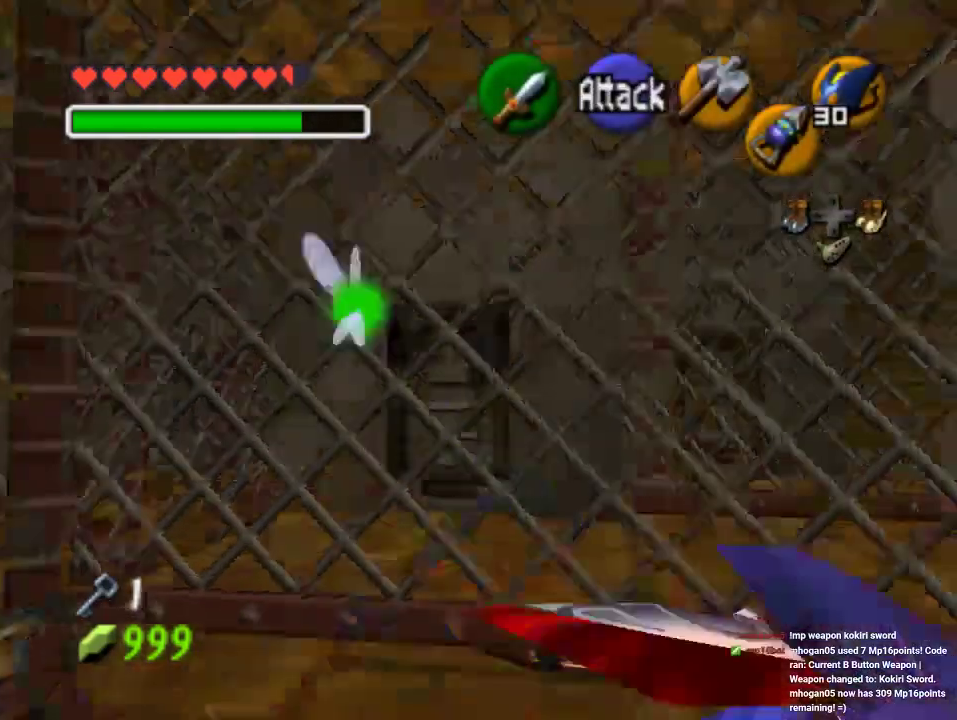
{"buttons": ["A"], "left_stick": "up", "events": [[500, "A", "down"]]}
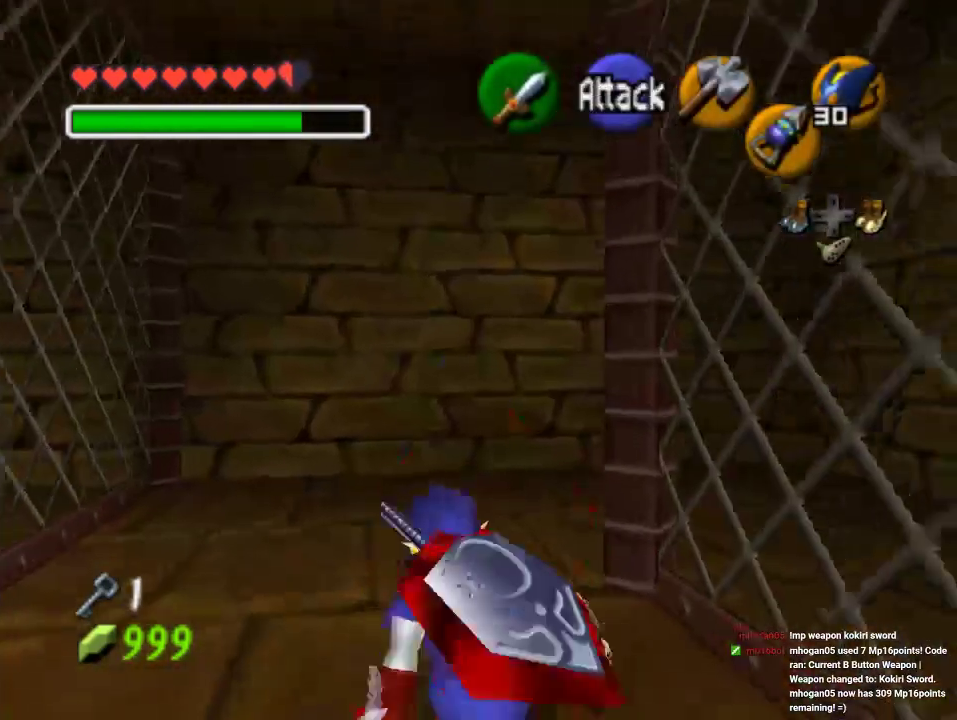
{"buttons": [], "left_stick": "right", "events": [[133, "A", "up"], [467, "left_stick", "right"]]}
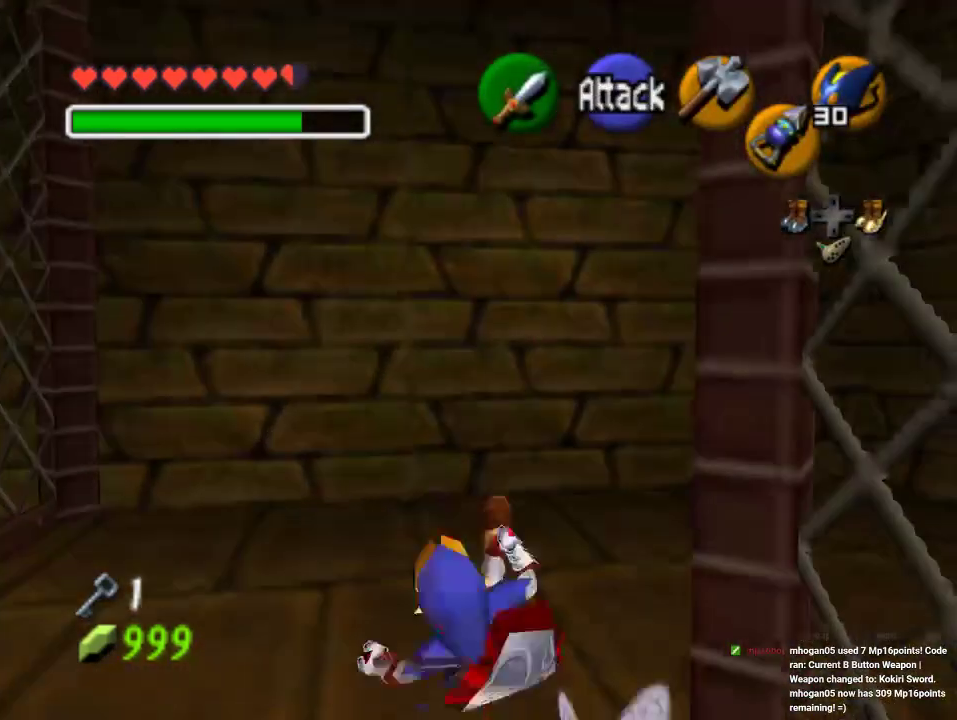
{"buttons": [], "left_stick": "up-right", "events": [[100, "left_stick", "down-right"], [267, "A", "down"], [367, "left_stick", "right"], [433, "A", "up"], [500, "left_stick", "up-right"]]}
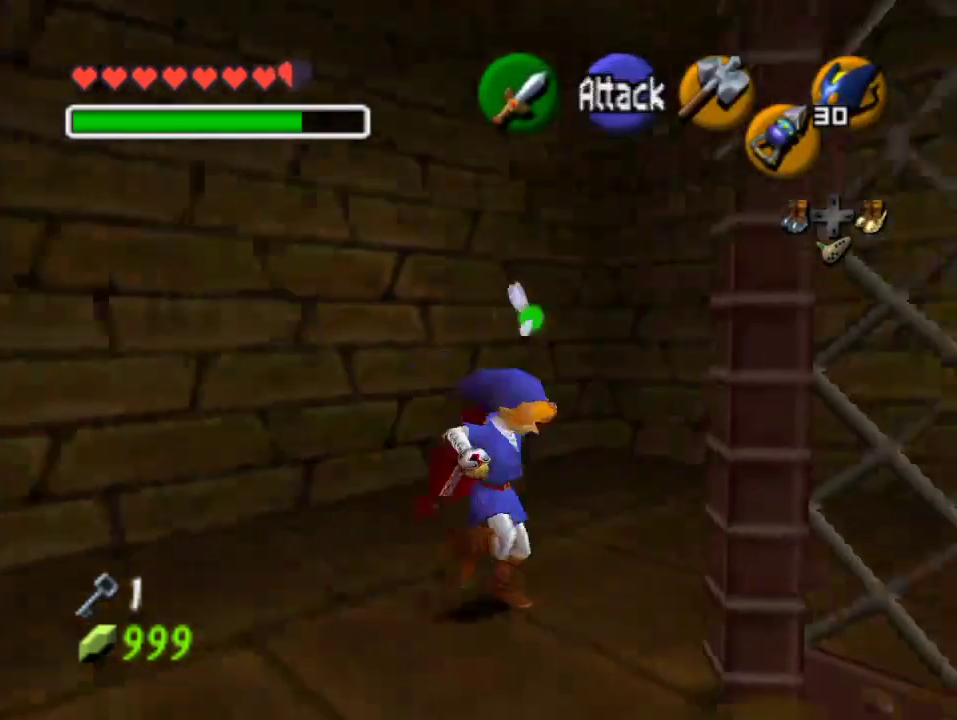
{"buttons": [], "left_stick": "up", "events": [[100, "left_stick", "up"]]}
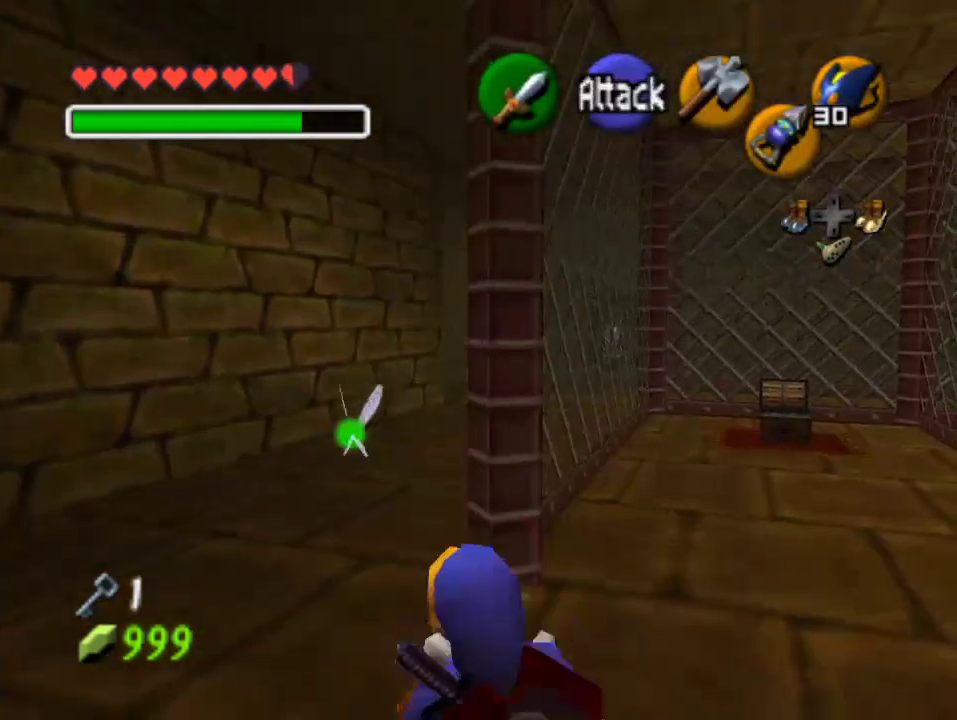
{"buttons": [], "left_stick": "up-left", "events": [[67, "left_stick", "up-left"]]}
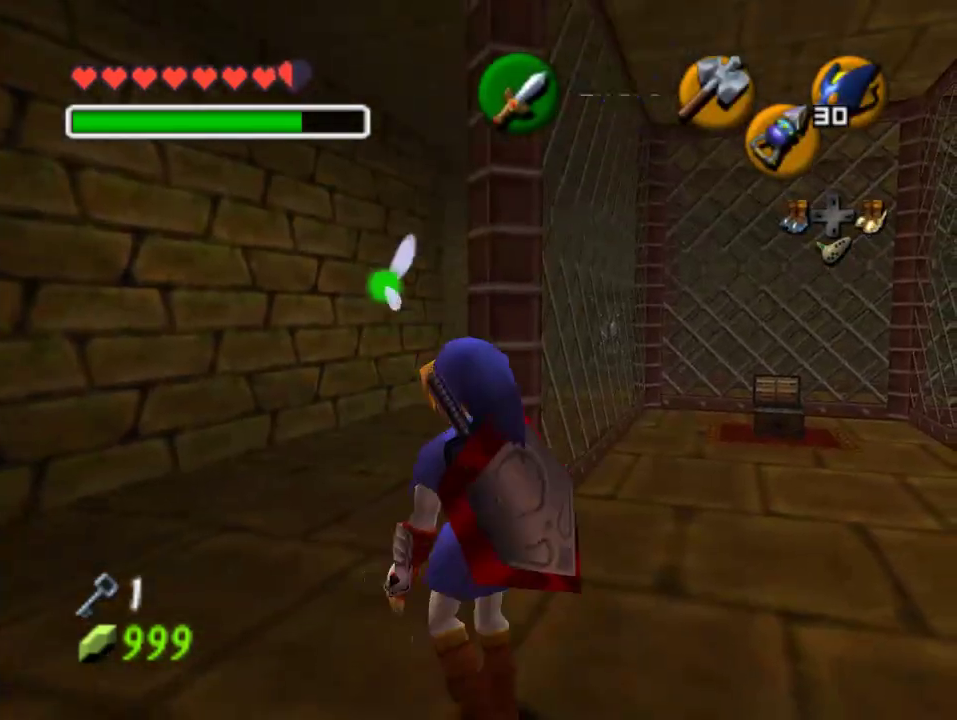
{"buttons": [], "left_stick": "up-right", "events": [[100, "left_stick", "up"], [233, "left_stick", "up-right"], [367, "A", "down"], [500, "A", "up"]]}
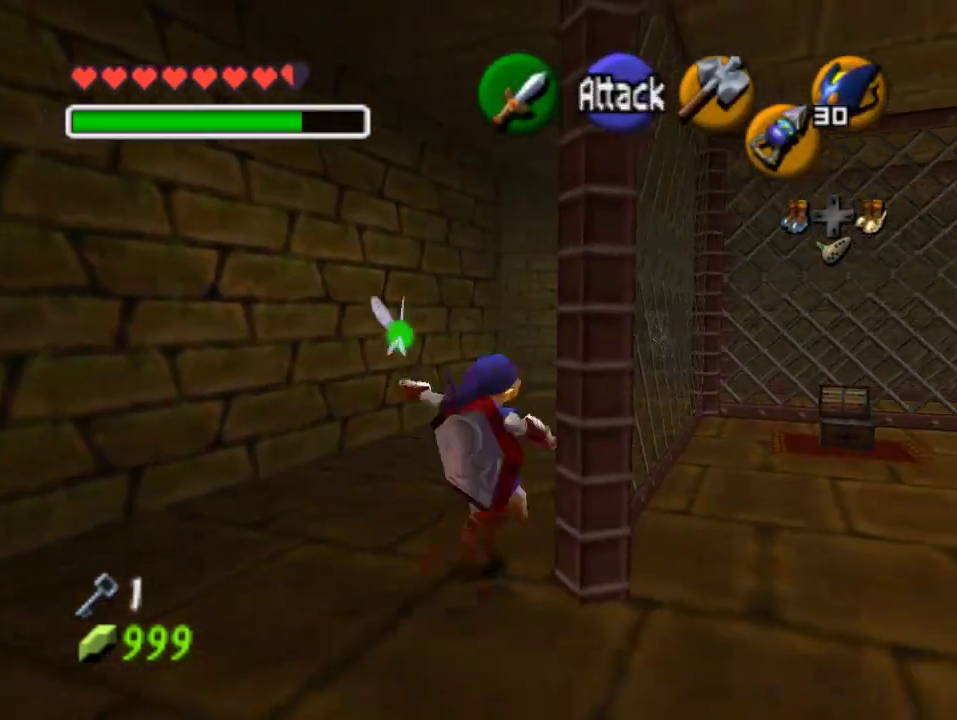
{"buttons": [], "left_stick": "up-left", "events": [[267, "left_stick", "up"], [467, "left_stick", "up-left"]]}
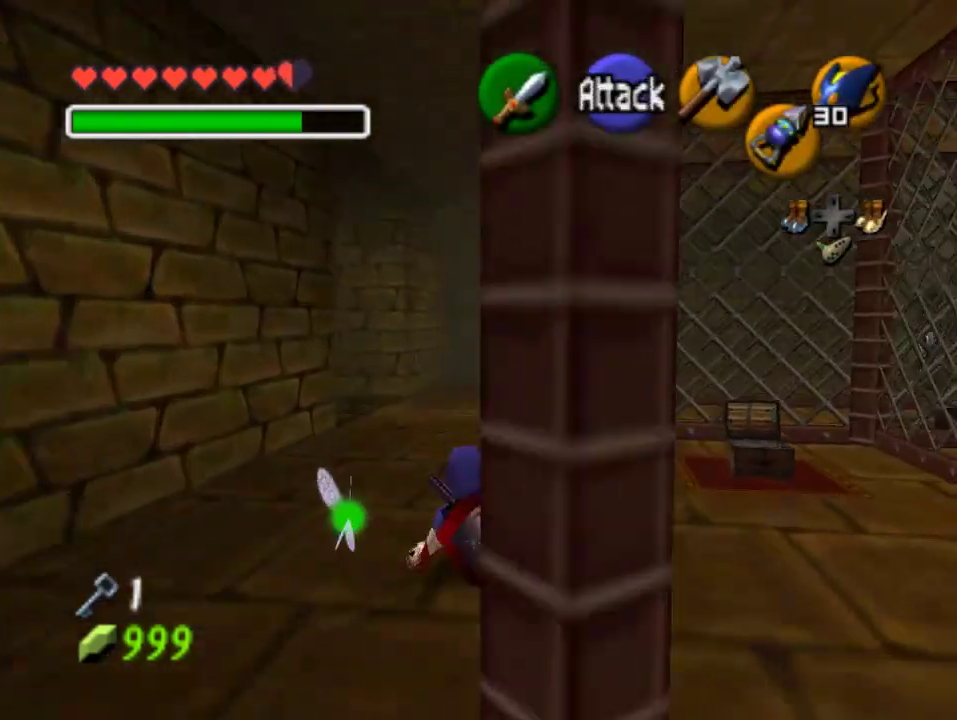
{"buttons": [], "left_stick": "up-left", "events": [[167, "A", "down"], [333, "A", "up"]]}
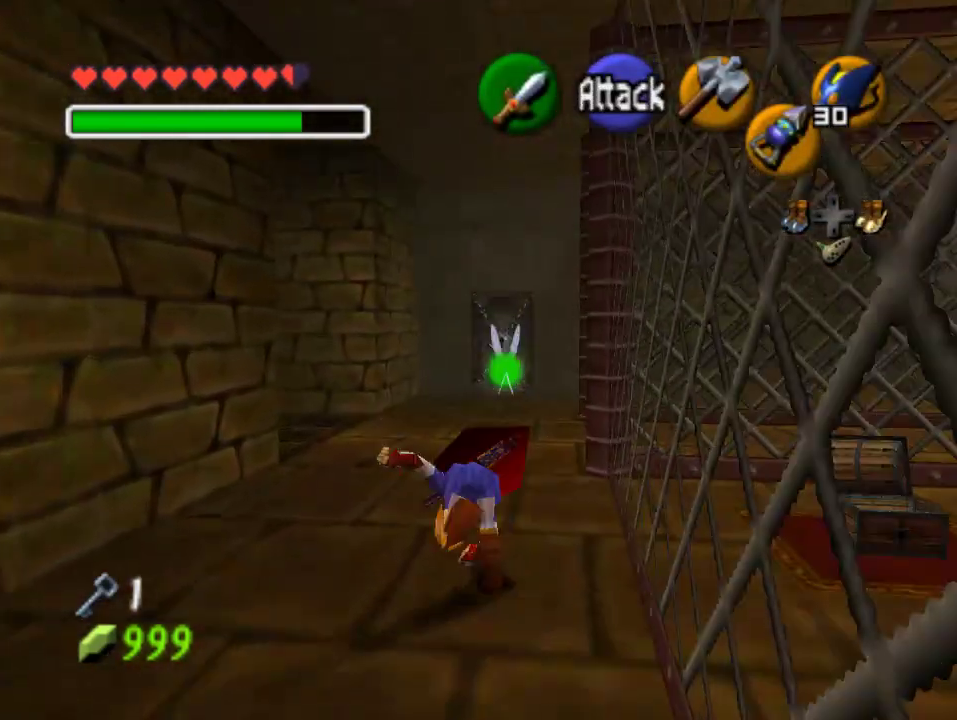
{"buttons": ["A"], "left_stick": "up-left", "events": [[500, "A", "down"]]}
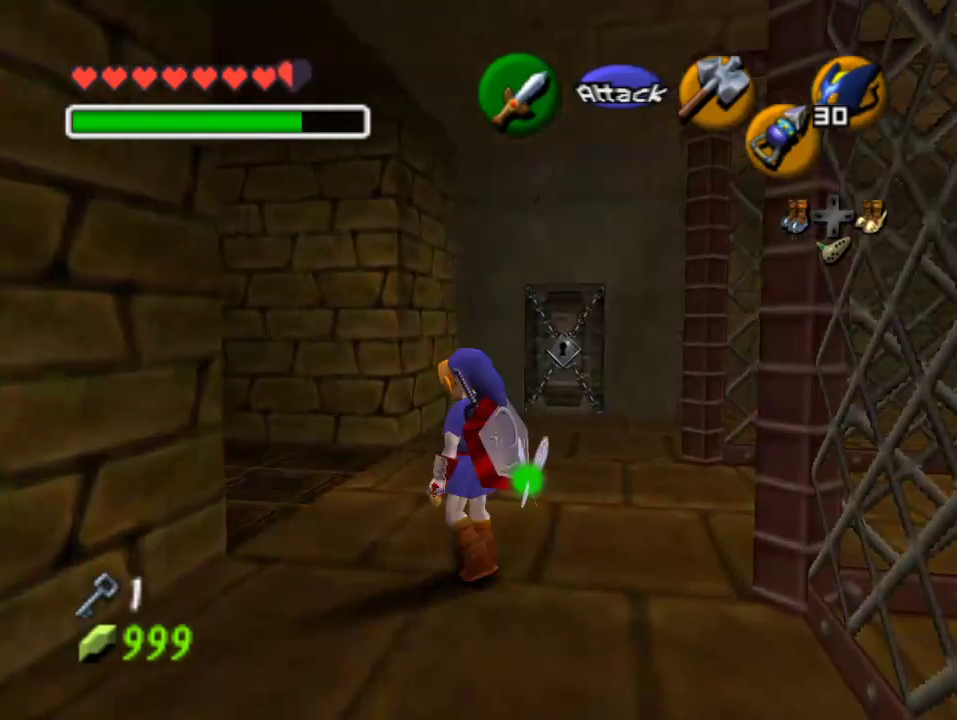
{"buttons": [], "left_stick": "up-left", "events": [[133, "A", "up"], [233, "left_stick", "up"], [500, "left_stick", "up-left"]]}
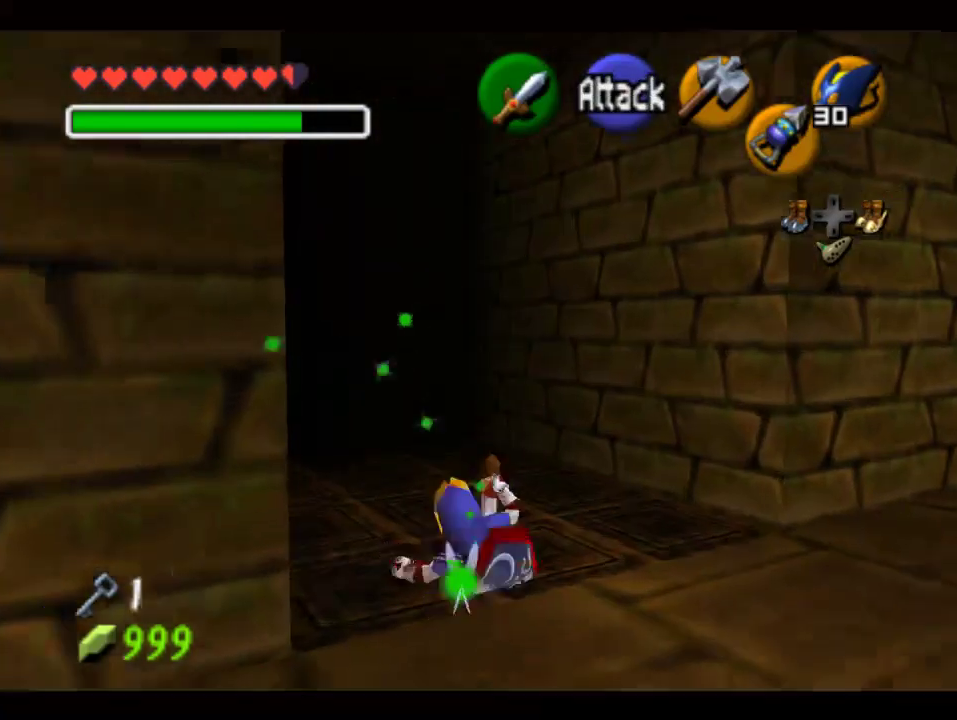
{"buttons": ["A"], "left_stick": "up-left", "events": [[500, "A", "down"]]}
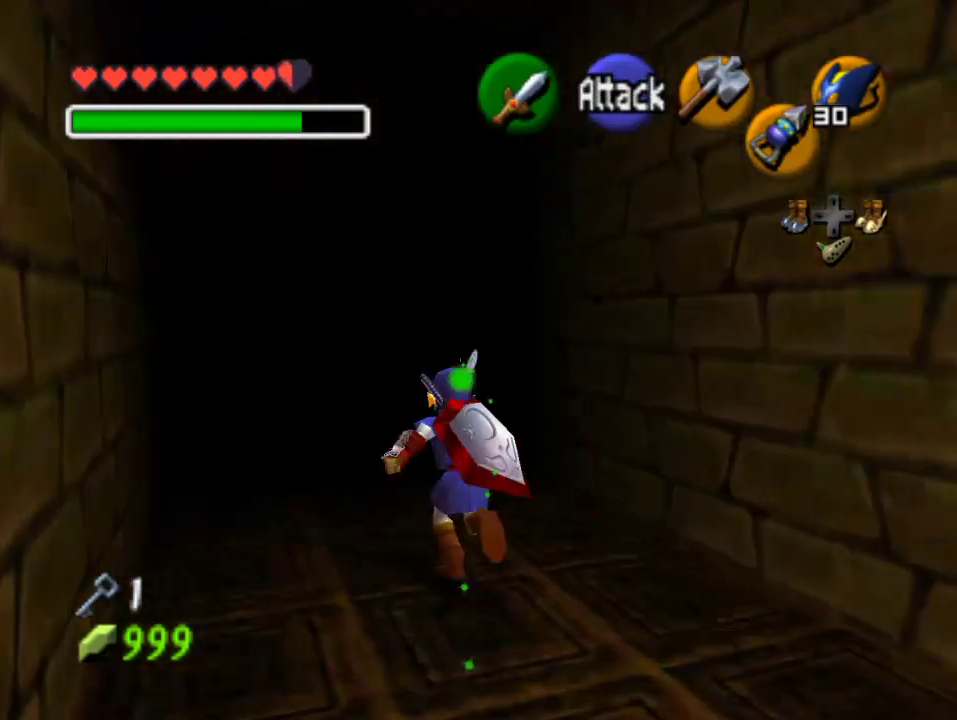
{"buttons": [], "left_stick": "up-left", "events": [[167, "A", "up"]]}
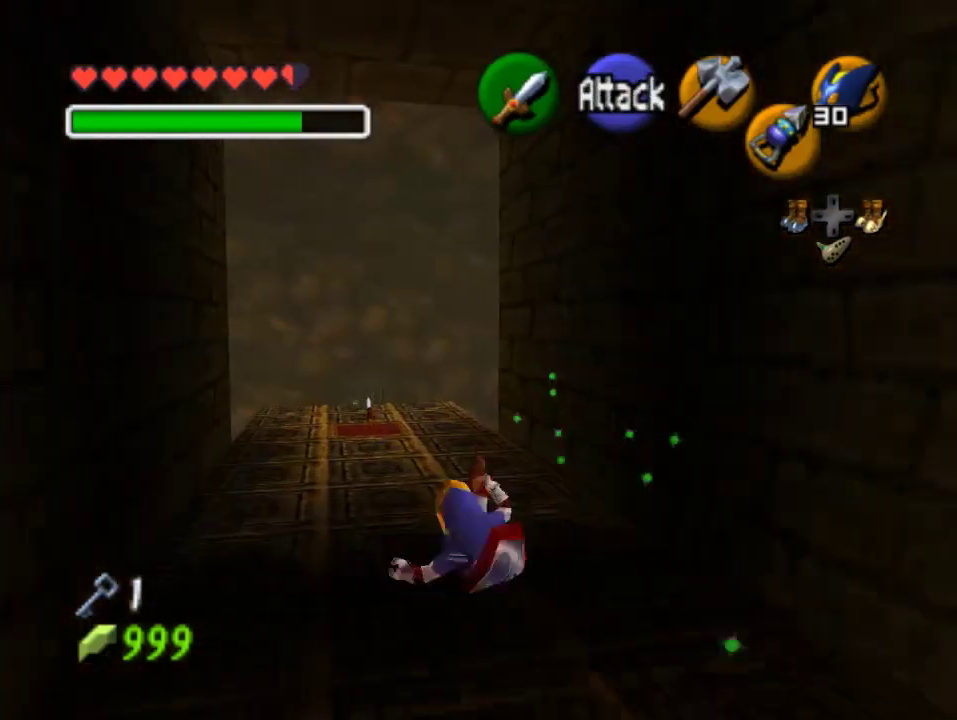
{"buttons": [], "left_stick": "up-right", "events": [[133, "A", "down"], [333, "A", "up"], [433, "left_stick", "up-right"]]}